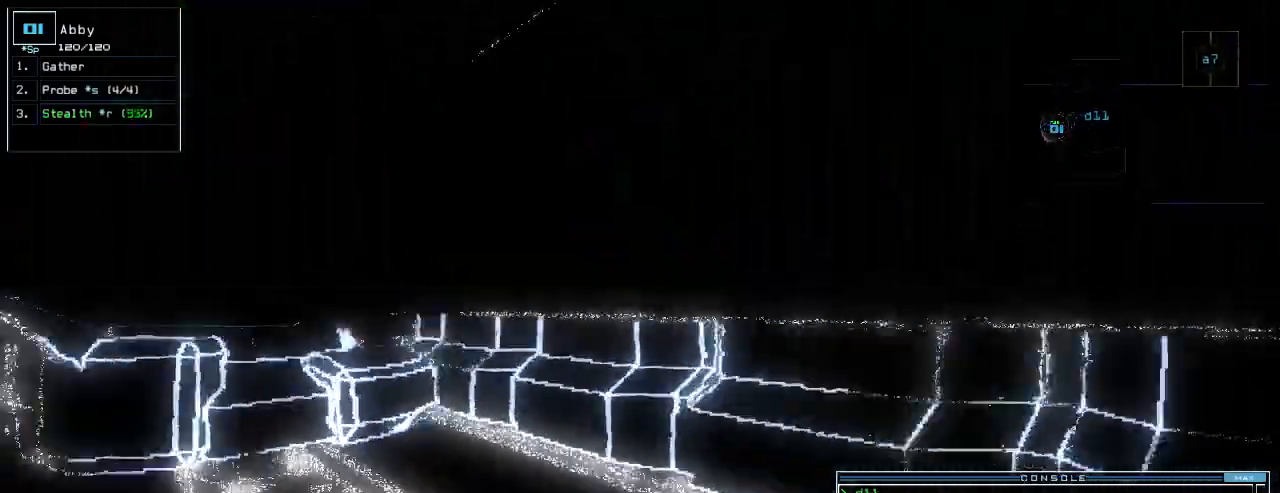
Gameplay with keyboard; each line is a JSON object with the keys held at the frame after it. "events" lists presses ("down") and releases ("up") of ".", "0", "1", "2", "3", "4", "5", "6", "7", "8", "9", "a", "b", "backspace", "c", "caps_lock", "comma", "ctrl_l", "ctrl_r", "d", "down", "e", "equals", "escape", "f", "f1", "g", "h", "i", "j", "k", "l", "left", "m", "minus", "n", "o", "p", "q", "quote", "r", "return", "right", "s", "semicolon", "shift_l", "shift_r", "space", "t", "tab", "tilde", "u", "up", "v", "w", "x", "y" and "z" between this image and that frame as [ms after this image, input, new state], when the widget could be followed in between. No other keys are recorded. Mouse input is not recorded.
{"keys": ["up"], "events": [[40, "left", "up"], [200, "left", "down"], [340, "left", "up"]]}
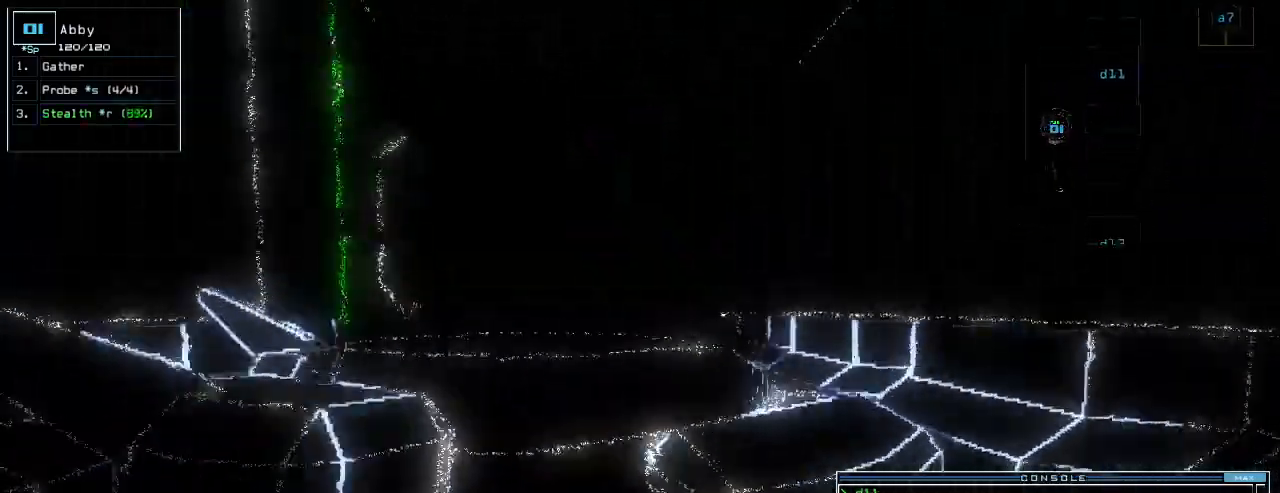
{"keys": ["down"], "events": [[60, "up", "up"], [120, "f", "down"], [140, "f", "up"], [180, "f", "down"], [260, "f", "up"], [280, "return", "down"], [320, "return", "up"], [420, "down", "down"]]}
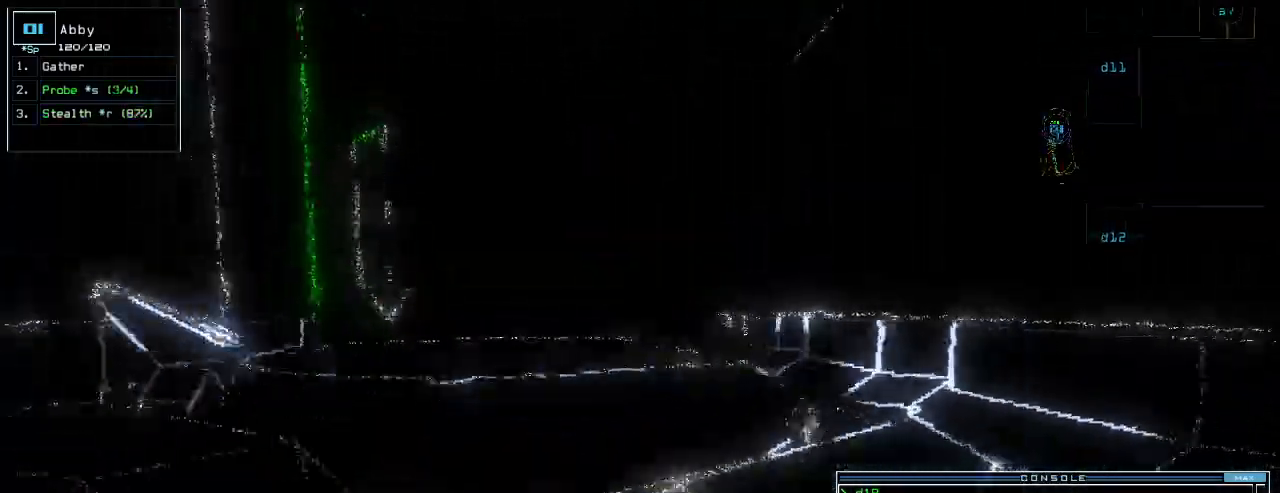
{"keys": [], "events": [[280, "right", "down"], [380, "right", "up"], [440, "space", "down"], [460, "down", "up"], [500, "space", "up"]]}
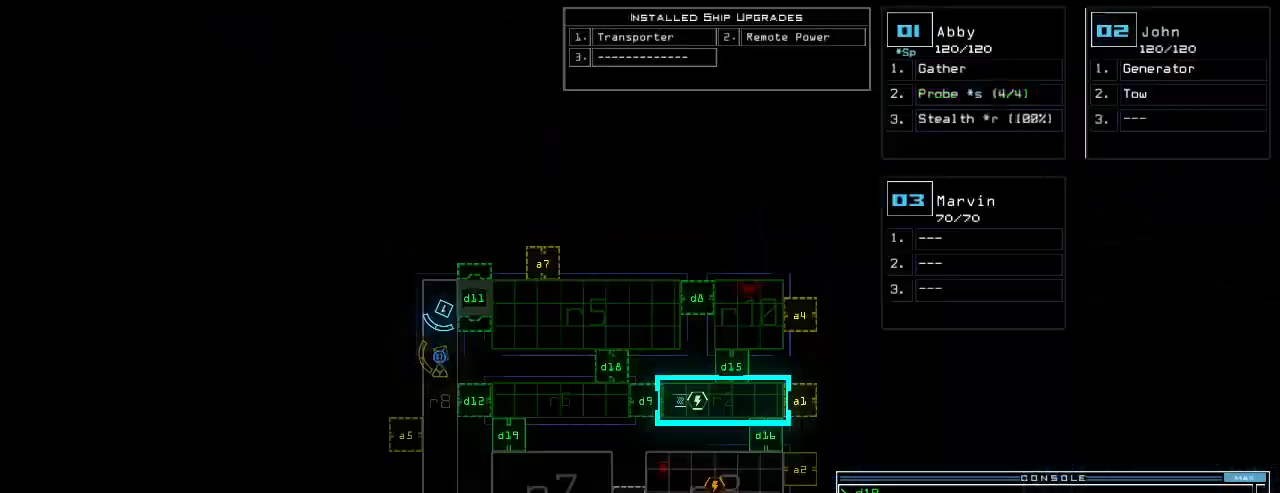
{"keys": [], "events": []}
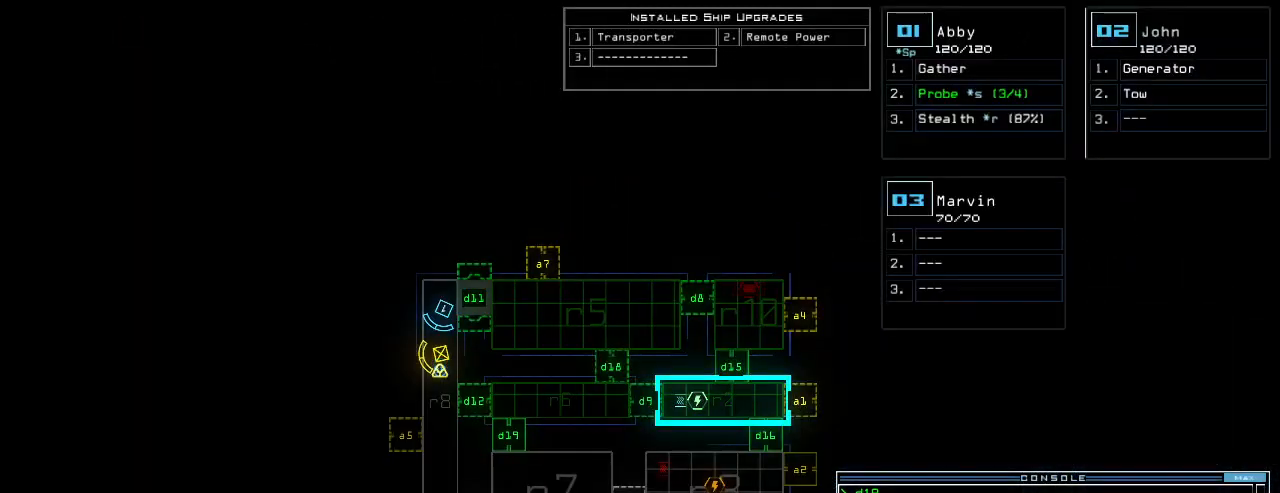
{"keys": [], "events": [[40, "space", "down"], [160, "s", "down"], [160, "space", "up"], [260, "s", "up"]]}